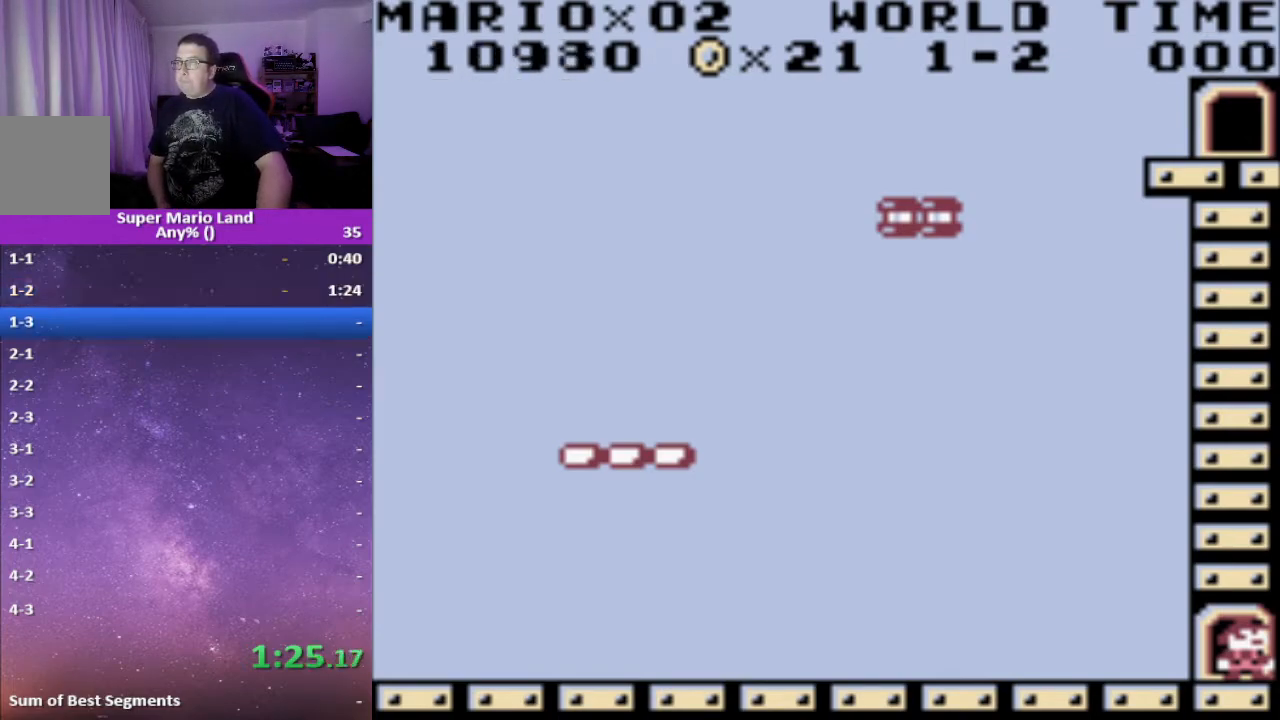
Gameplay with a controller (Xbox layout); each line is a JSON object with the inputs held at the frame after it. "events" lists button and stick changes between this image and that frame as [ms after this image, input, new state], when the widget could be followed in between. Not read: left_stick right_stick.
{"buttons": ["X"], "events": [[483, "X", "down"]]}
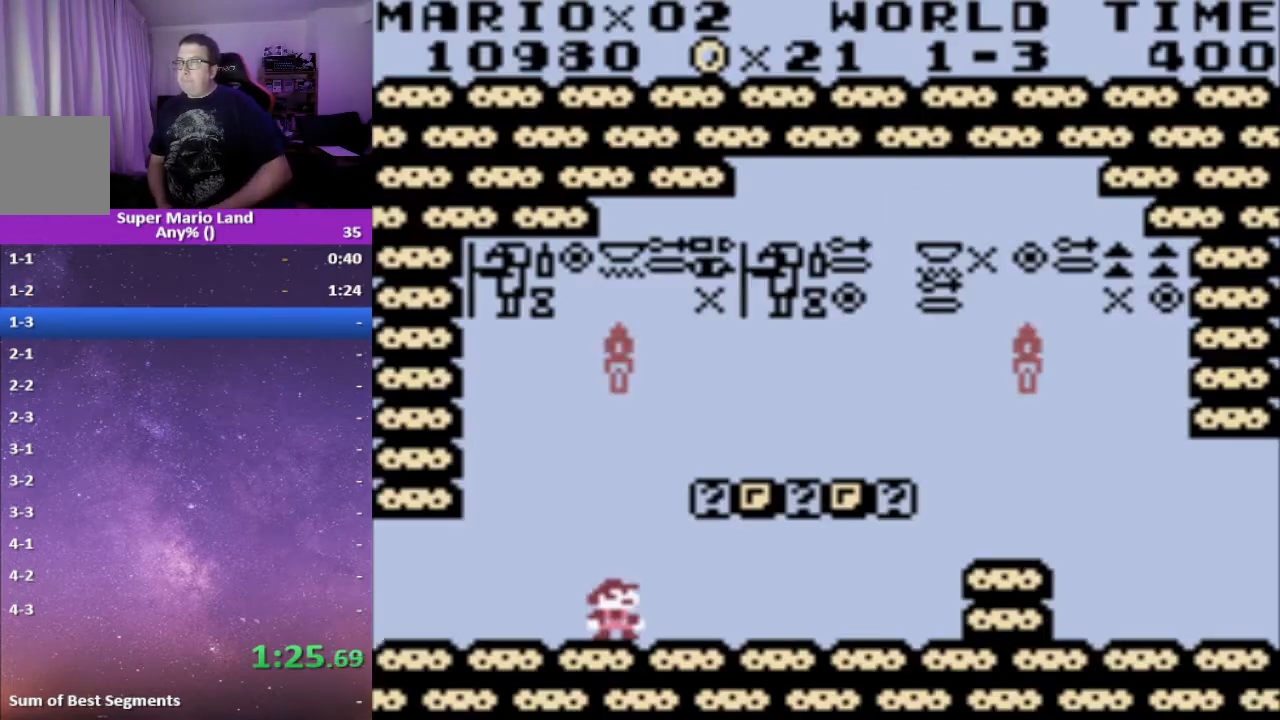
{"buttons": ["X", "DPAD_RIGHT"], "events": [[50, "DPAD_RIGHT", "down"]]}
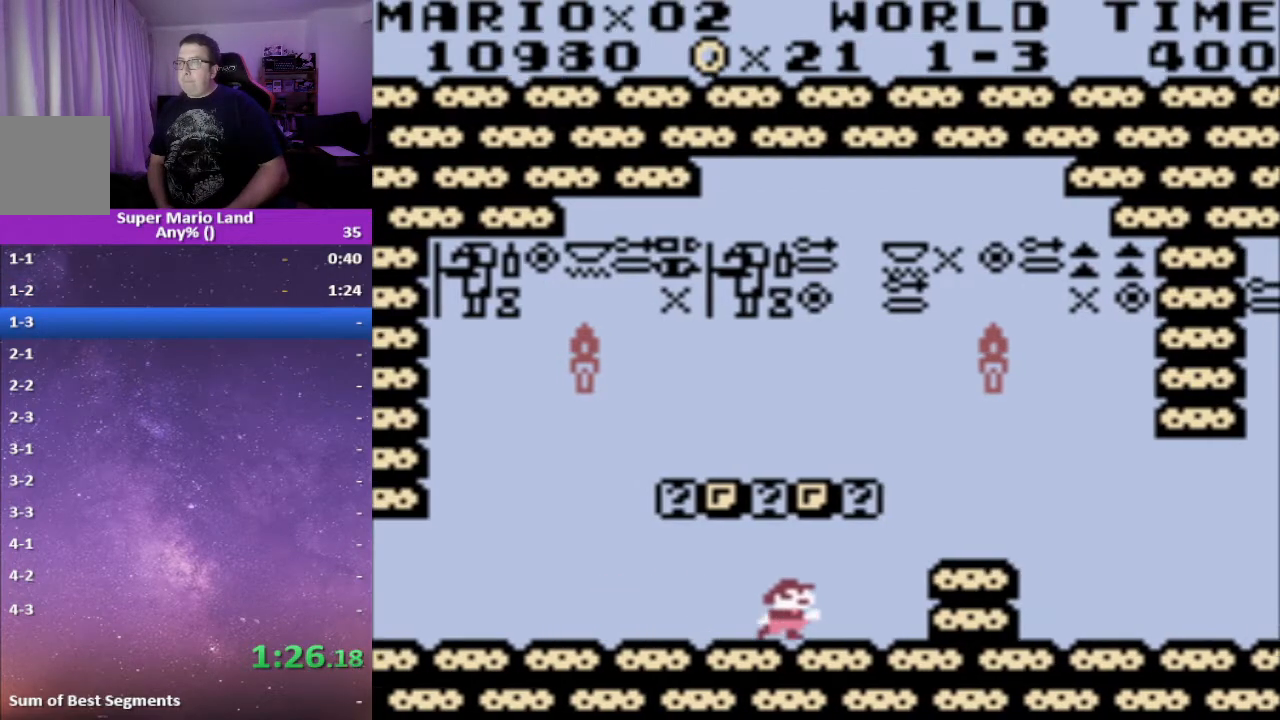
{"buttons": ["X", "DPAD_RIGHT"], "events": [[83, "A", "down"], [283, "A", "up"]]}
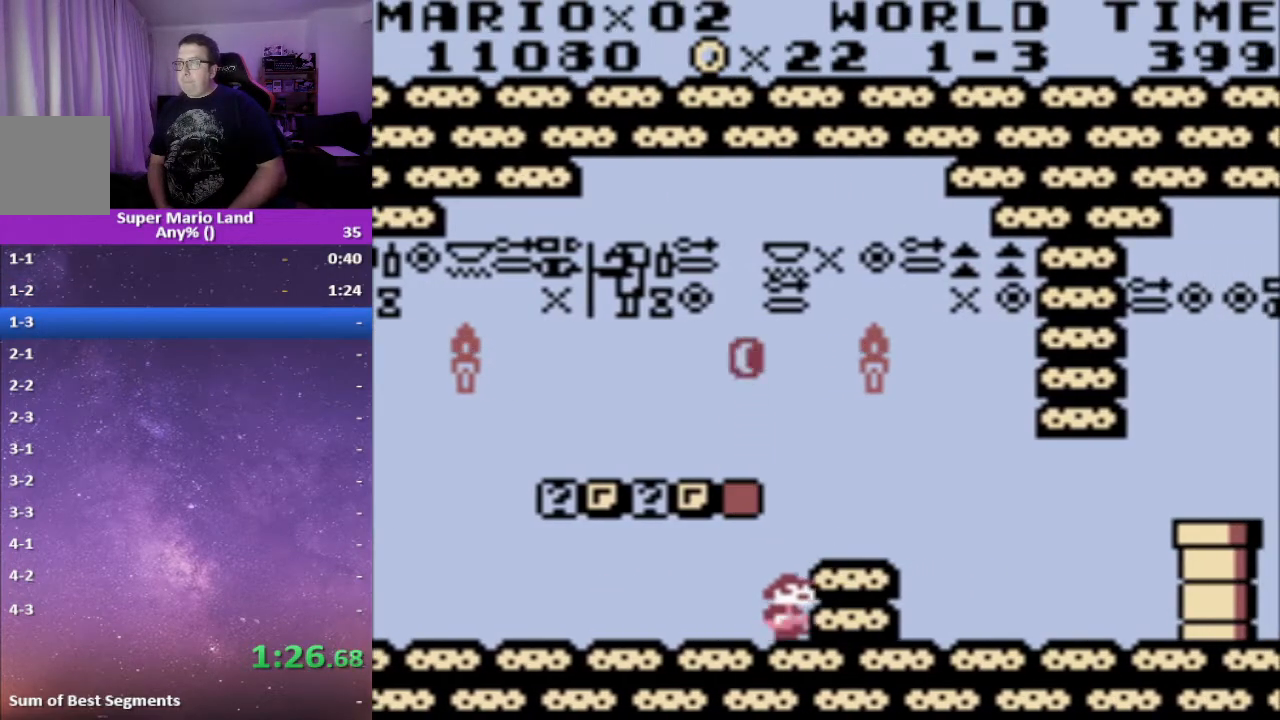
{"buttons": ["X", "DPAD_RIGHT"], "events": [[17, "A", "down"], [150, "A", "up"]]}
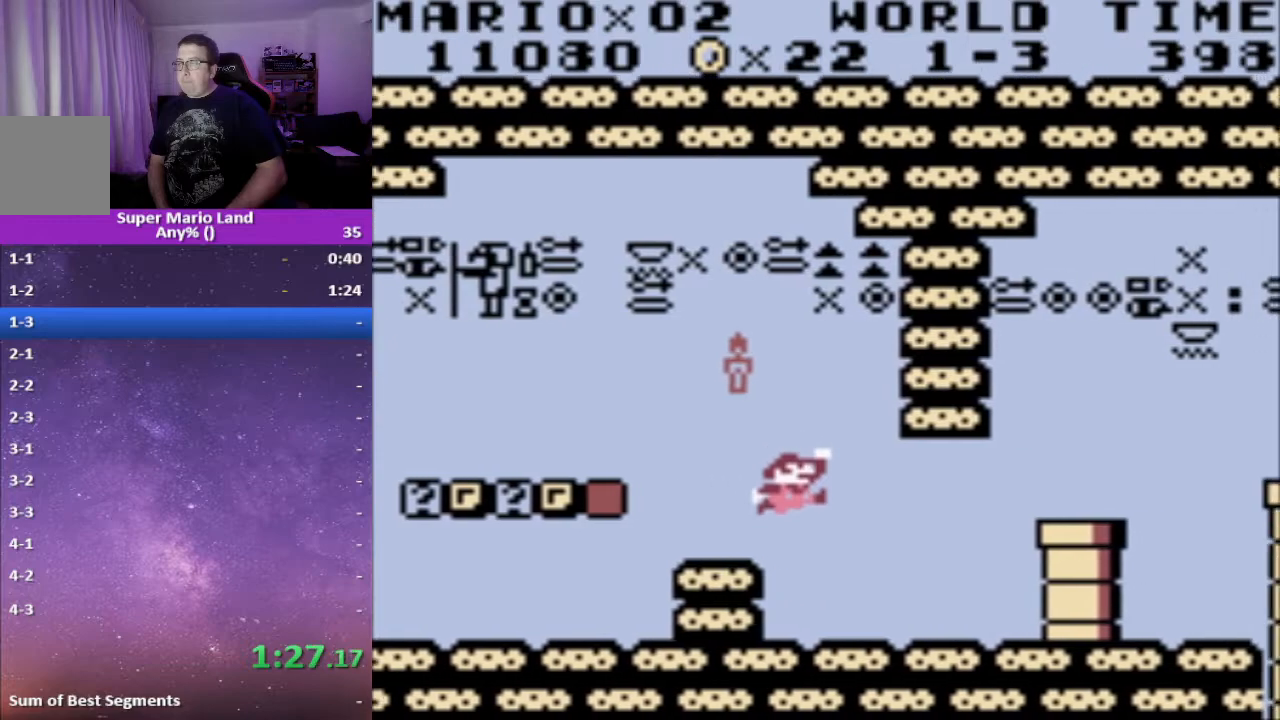
{"buttons": ["A", "X", "DPAD_RIGHT"], "events": [[367, "A", "down"]]}
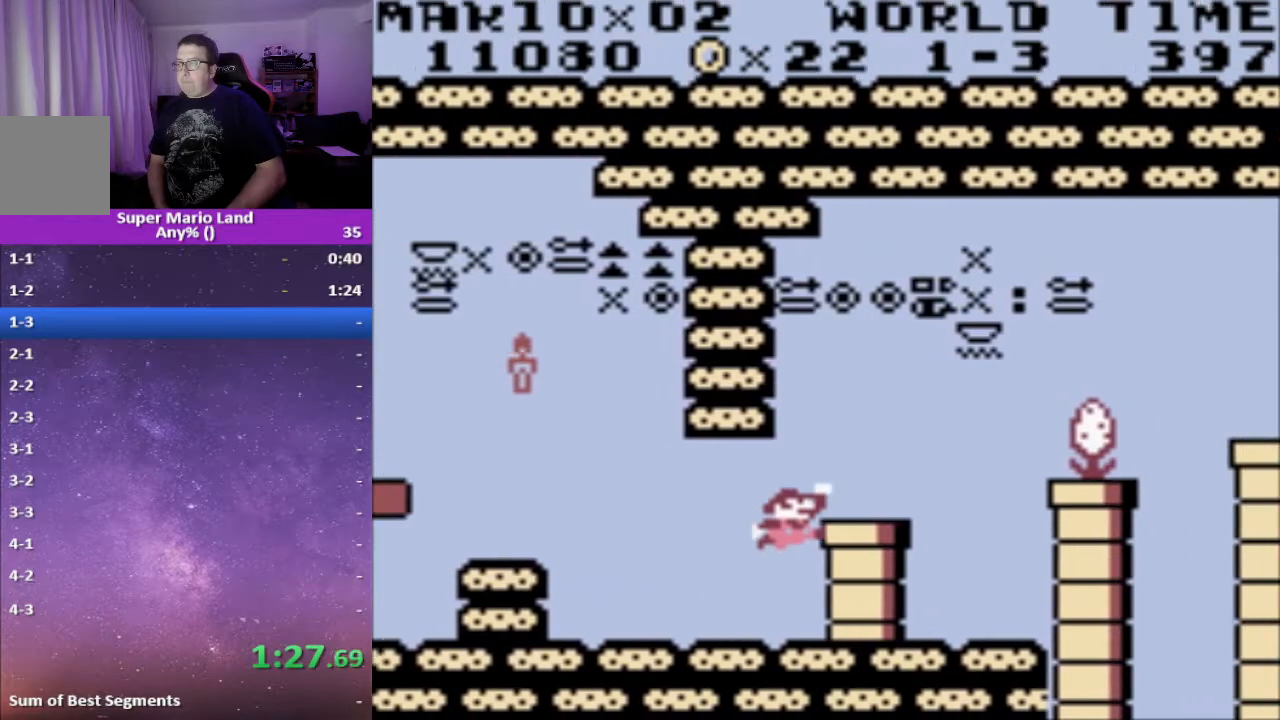
{"buttons": ["X"], "events": [[250, "A", "up"], [333, "DPAD_RIGHT", "up"]]}
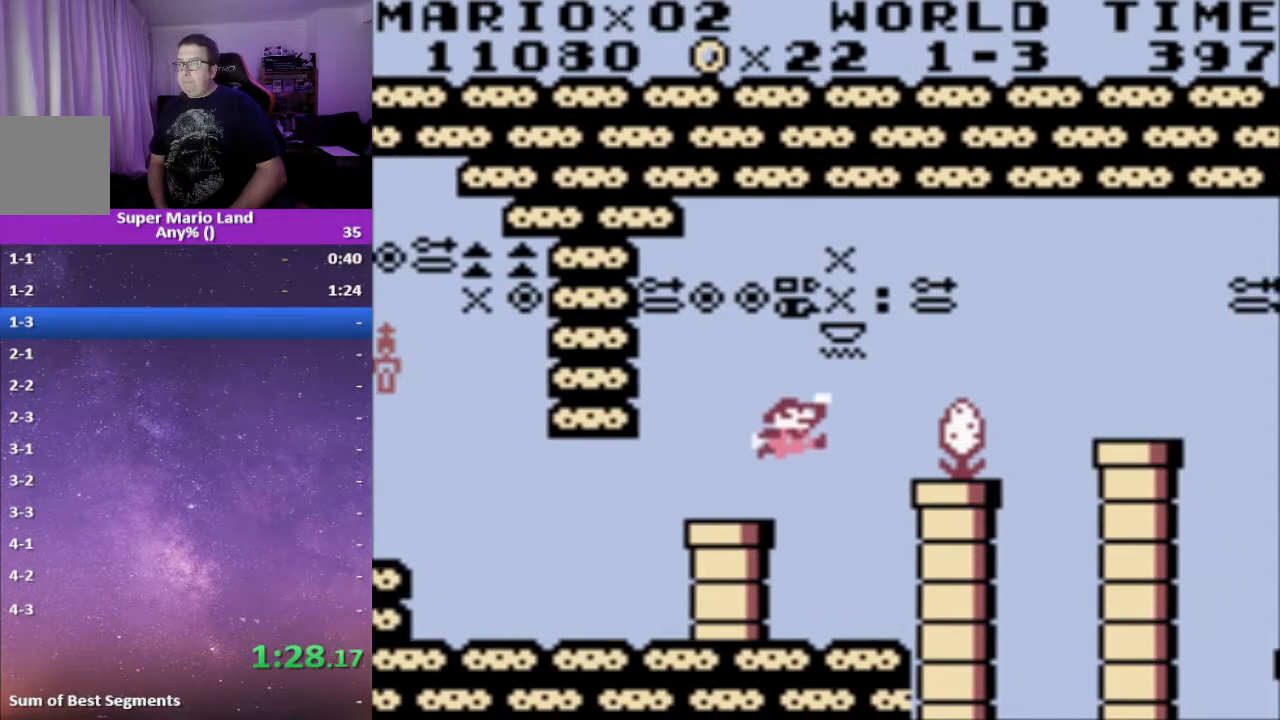
{"buttons": ["X"], "events": [[67, "DPAD_RIGHT", "down"], [467, "DPAD_RIGHT", "up"]]}
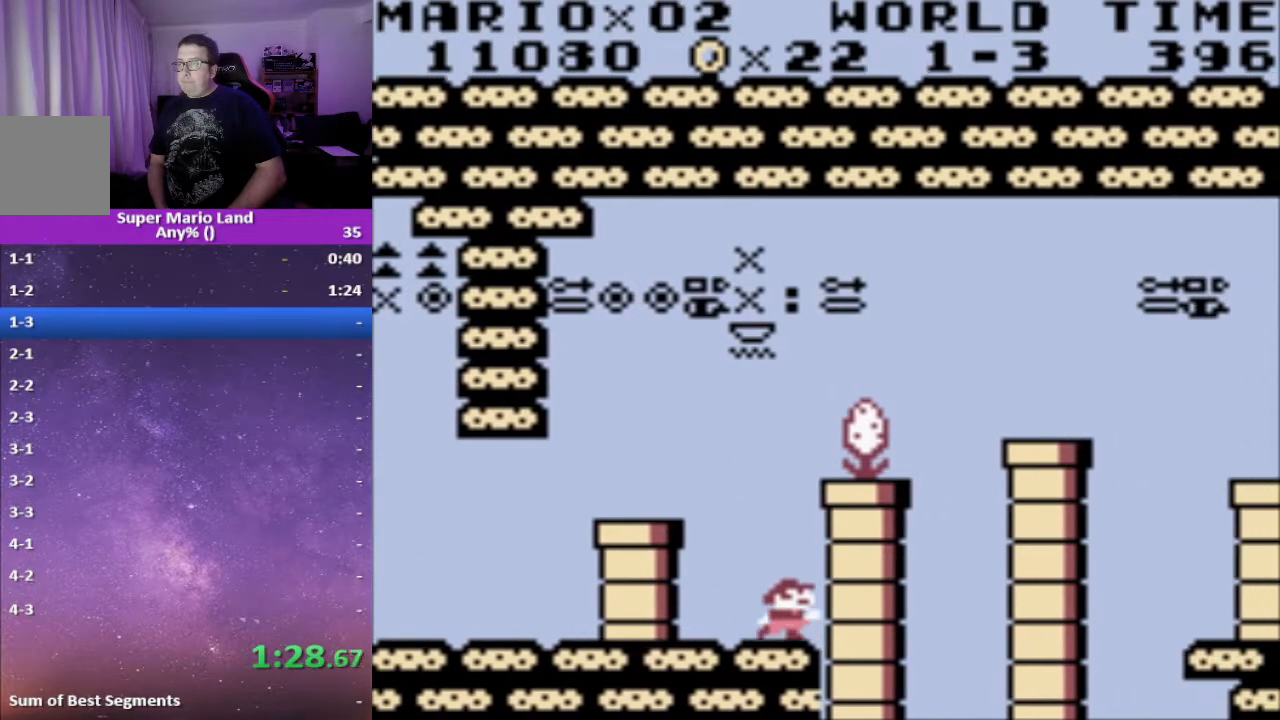
{"buttons": ["A", "X"], "events": [[317, "A", "down"]]}
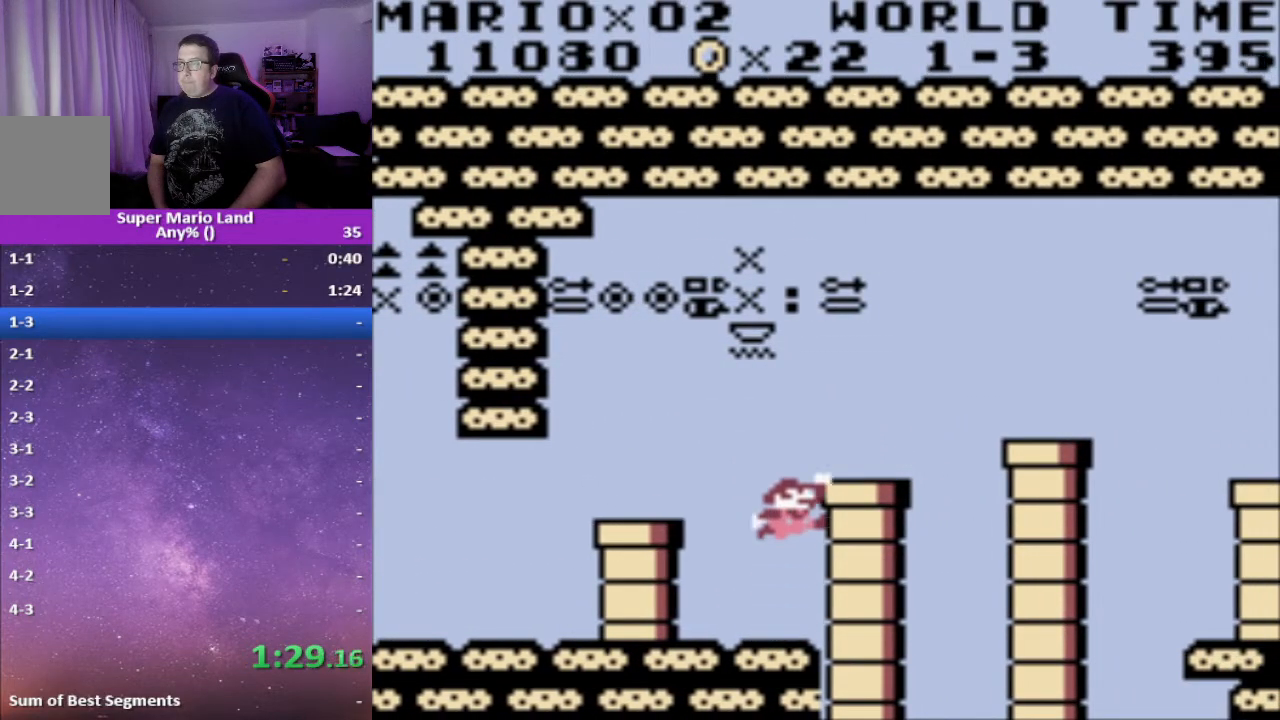
{"buttons": ["X", "DPAD_RIGHT"], "events": [[133, "DPAD_RIGHT", "down"], [167, "A", "up"], [233, "DPAD_RIGHT", "up"], [433, "DPAD_RIGHT", "down"]]}
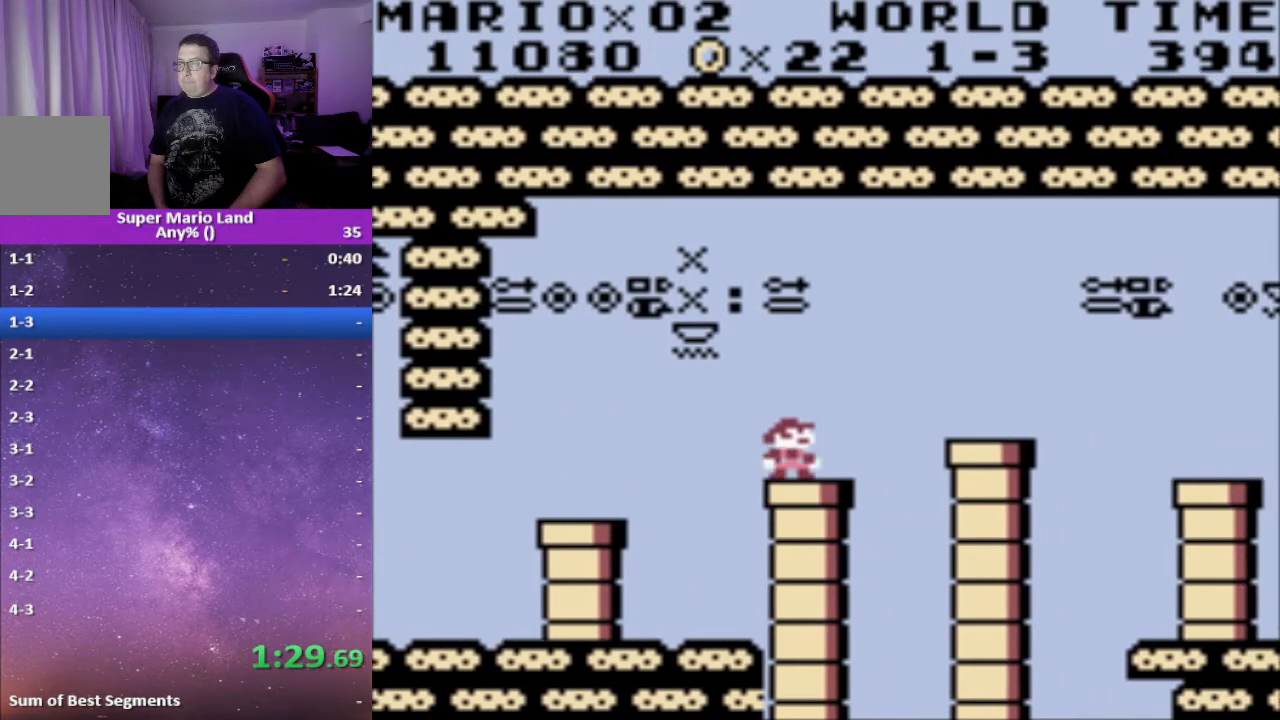
{"buttons": ["A", "X", "DPAD_RIGHT"], "events": [[33, "A", "down"]]}
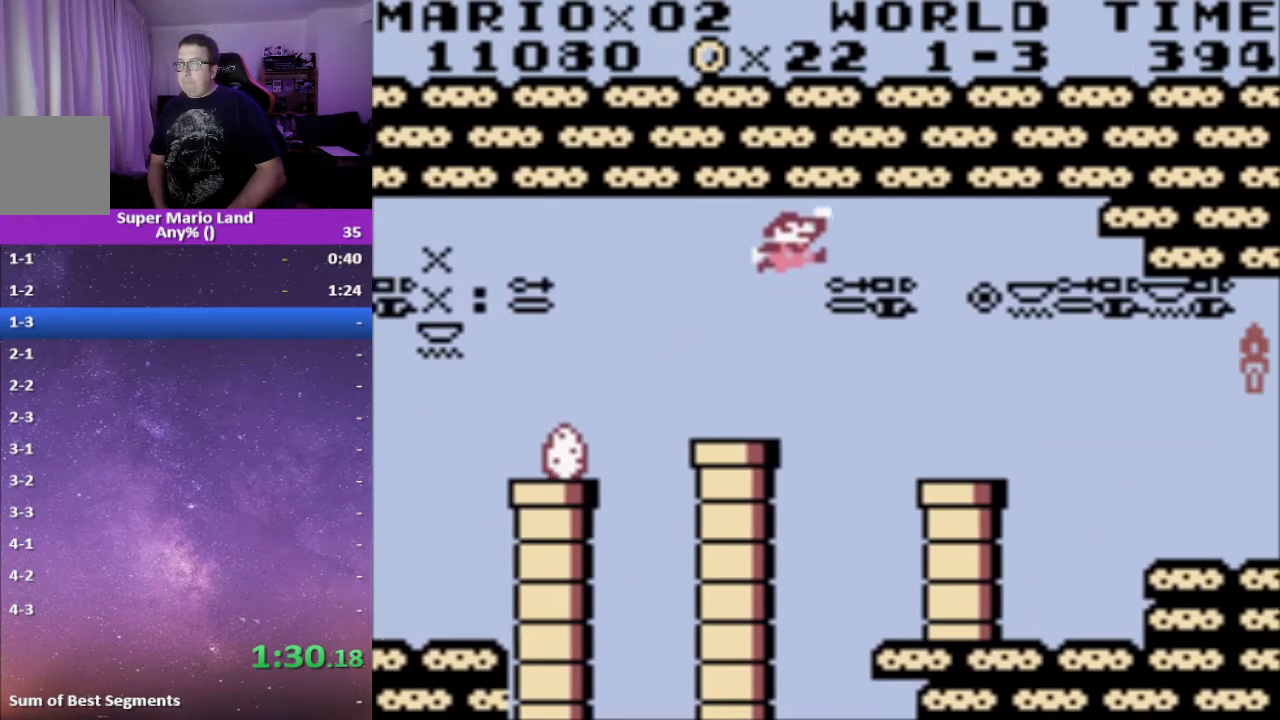
{"buttons": ["X", "DPAD_RIGHT"], "events": [[300, "A", "up"]]}
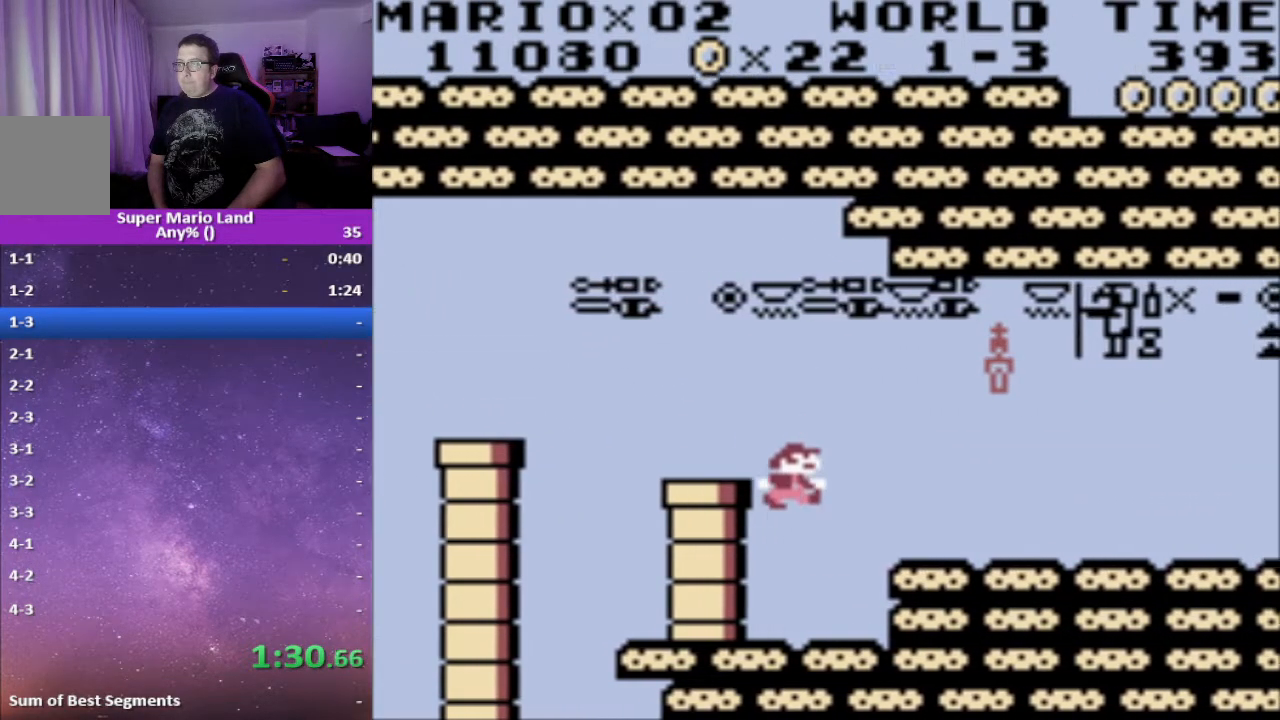
{"buttons": ["X", "DPAD_RIGHT"], "events": [[133, "A", "down"], [333, "A", "up"], [400, "A", "down"], [500, "A", "up"]]}
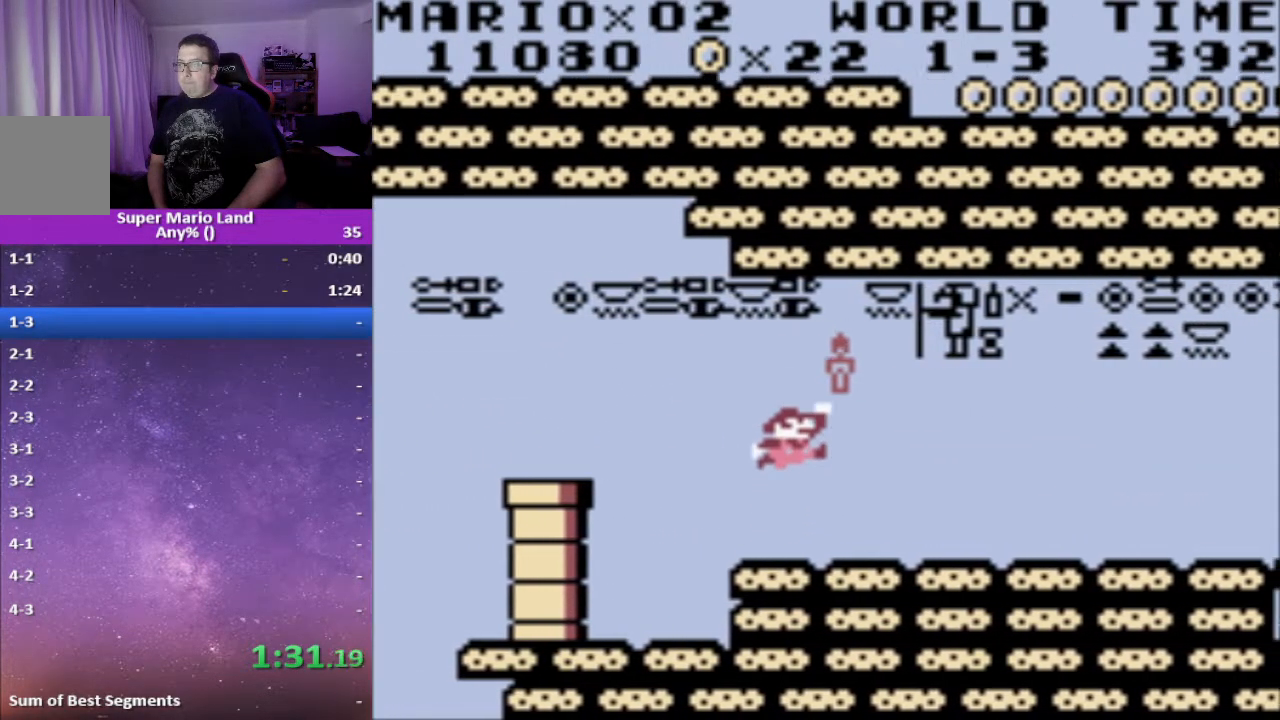
{"buttons": ["X", "DPAD_RIGHT"], "events": [[33, "X", "up"], [117, "X", "down"]]}
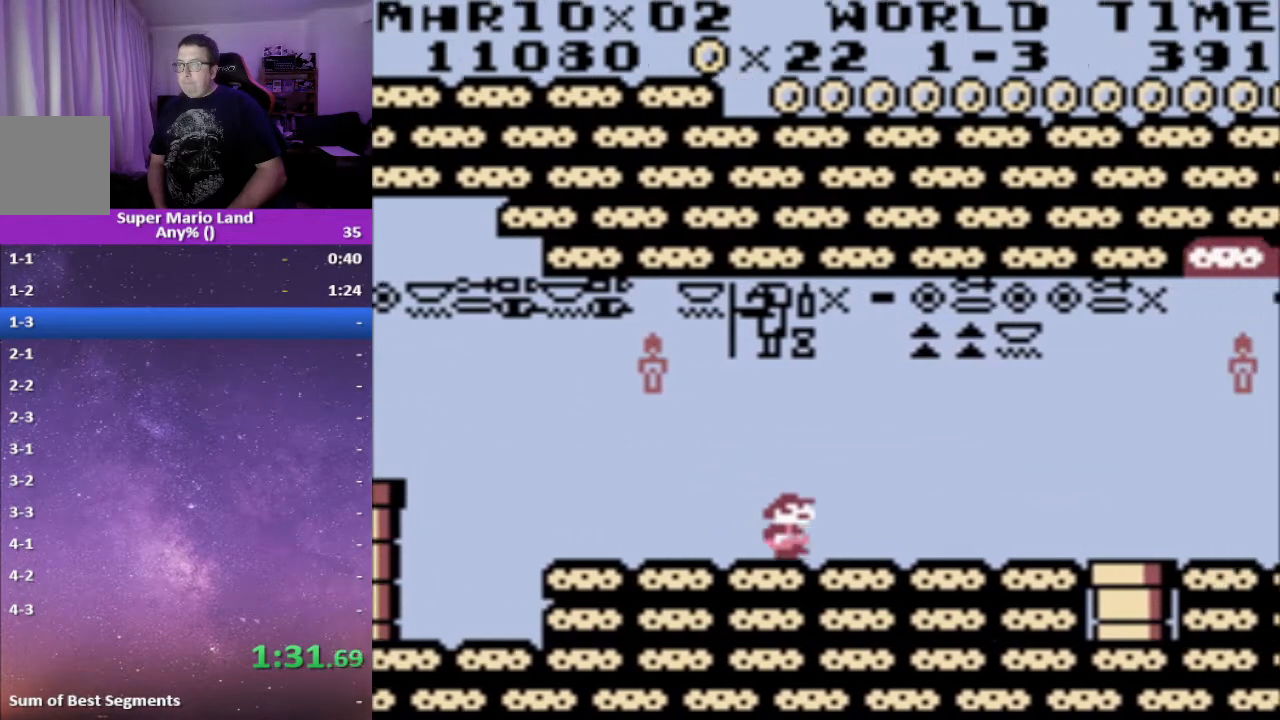
{"buttons": ["X", "DPAD_RIGHT"], "events": []}
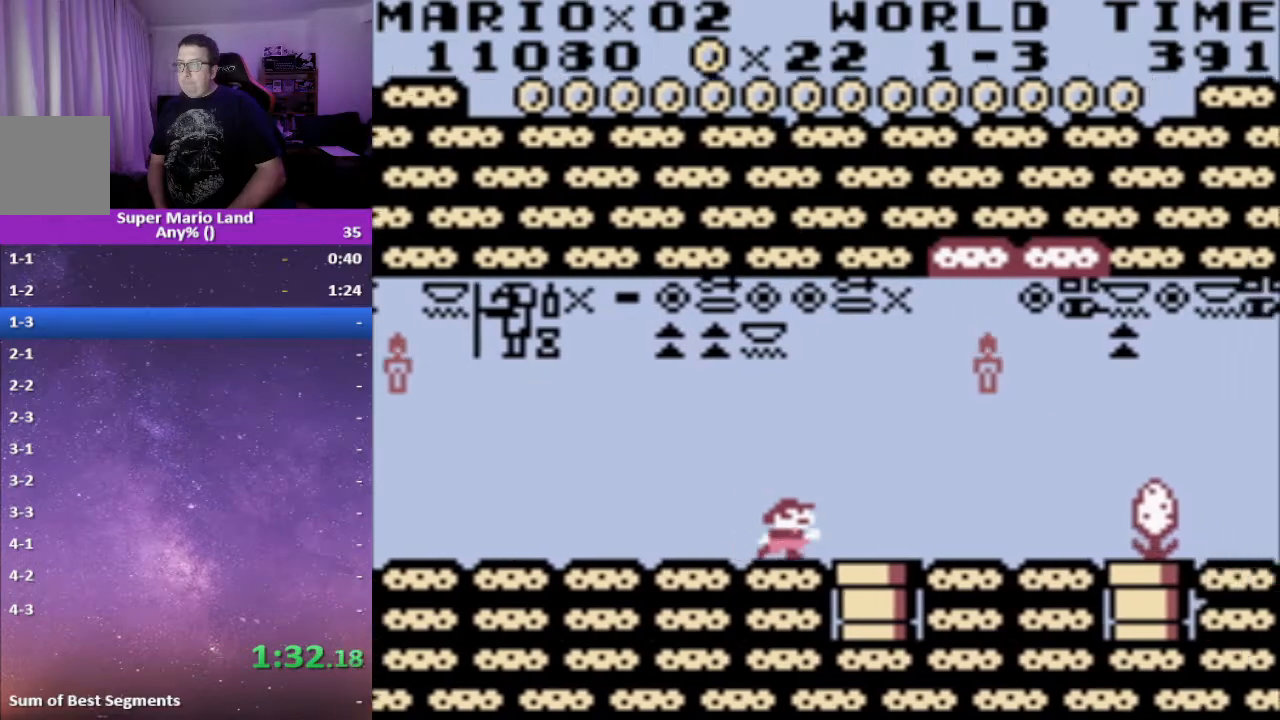
{"buttons": ["X", "DPAD_RIGHT"], "events": [[333, "A", "down"], [467, "A", "up"]]}
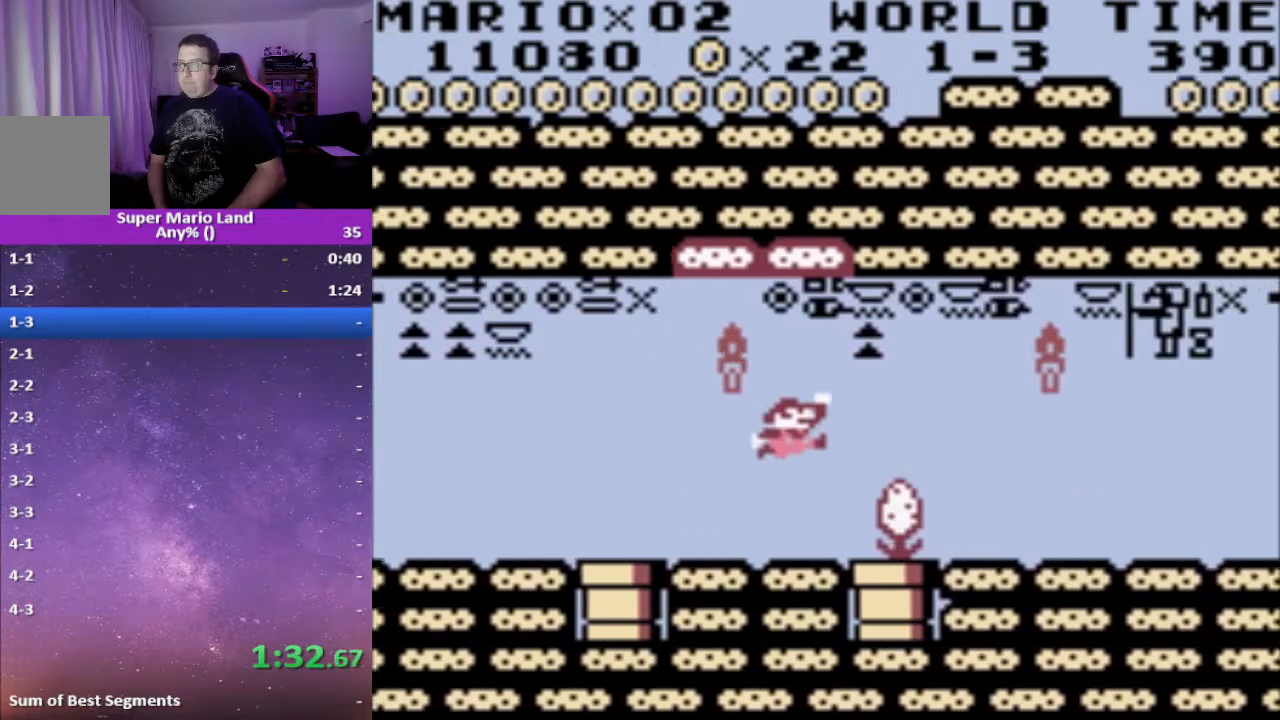
{"buttons": ["X", "DPAD_RIGHT"], "events": []}
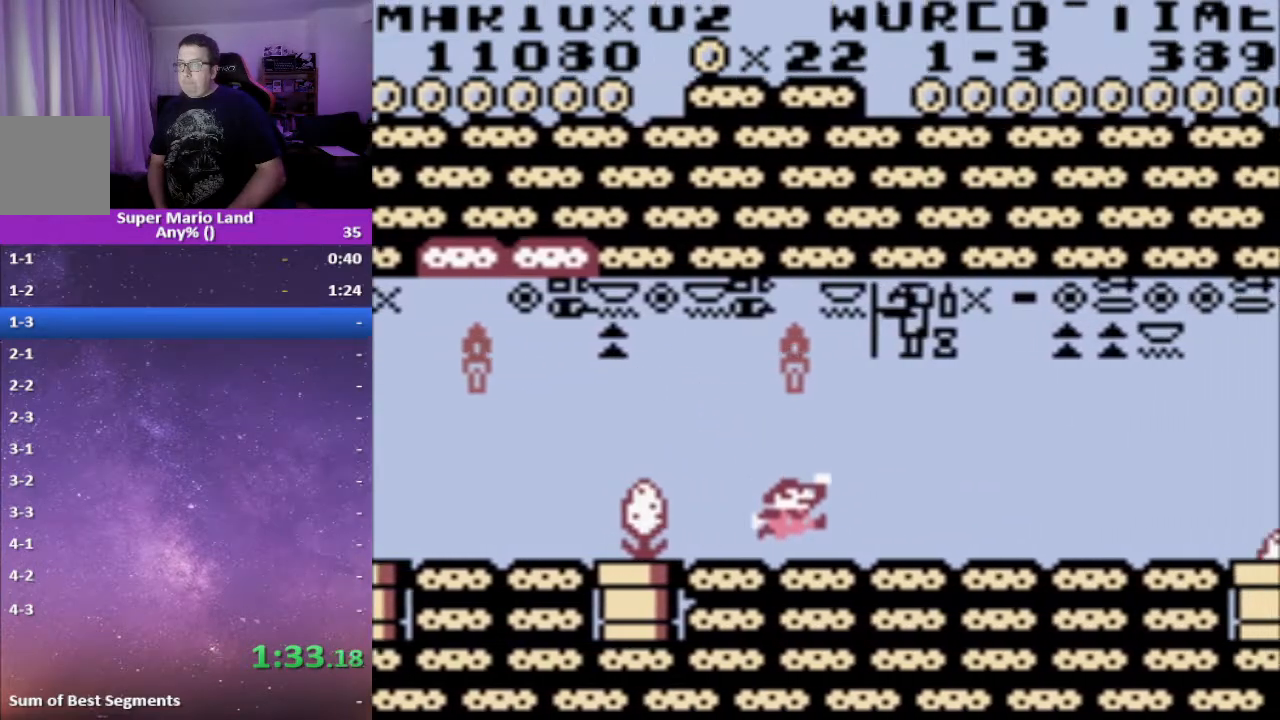
{"buttons": ["X", "DPAD_RIGHT"], "events": []}
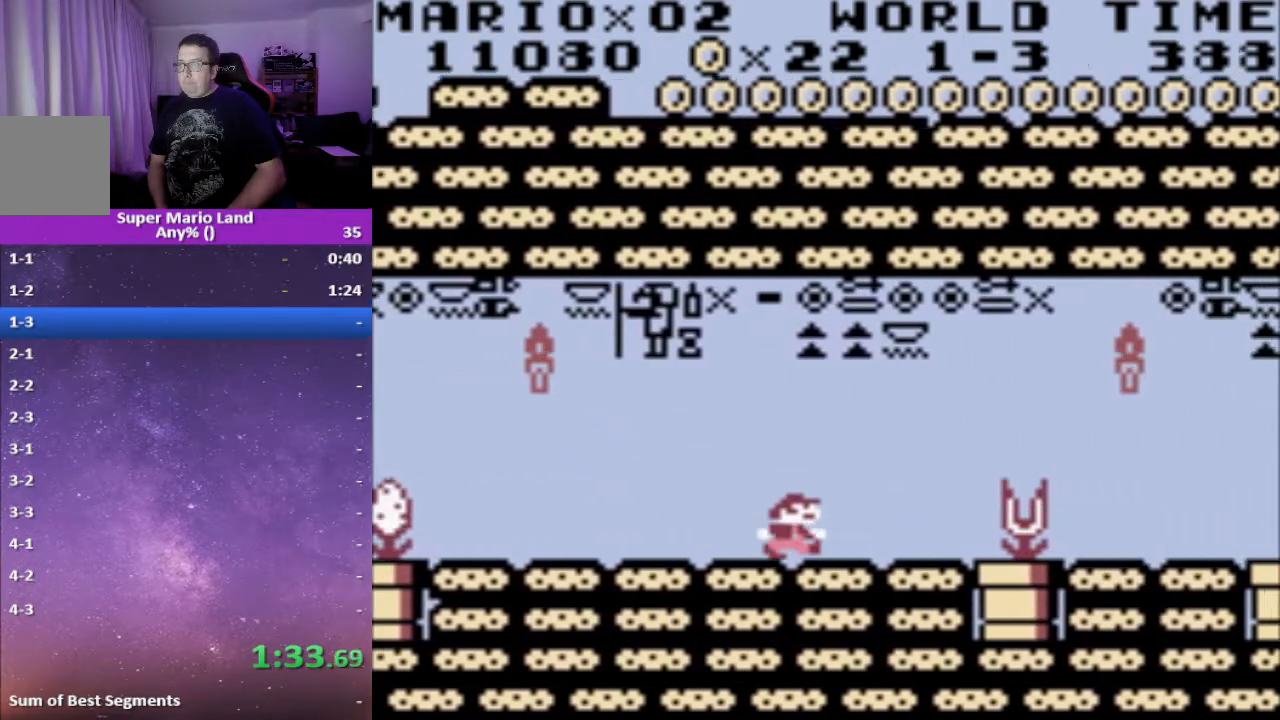
{"buttons": ["X", "DPAD_RIGHT"], "events": [[83, "A", "down"], [300, "A", "up"]]}
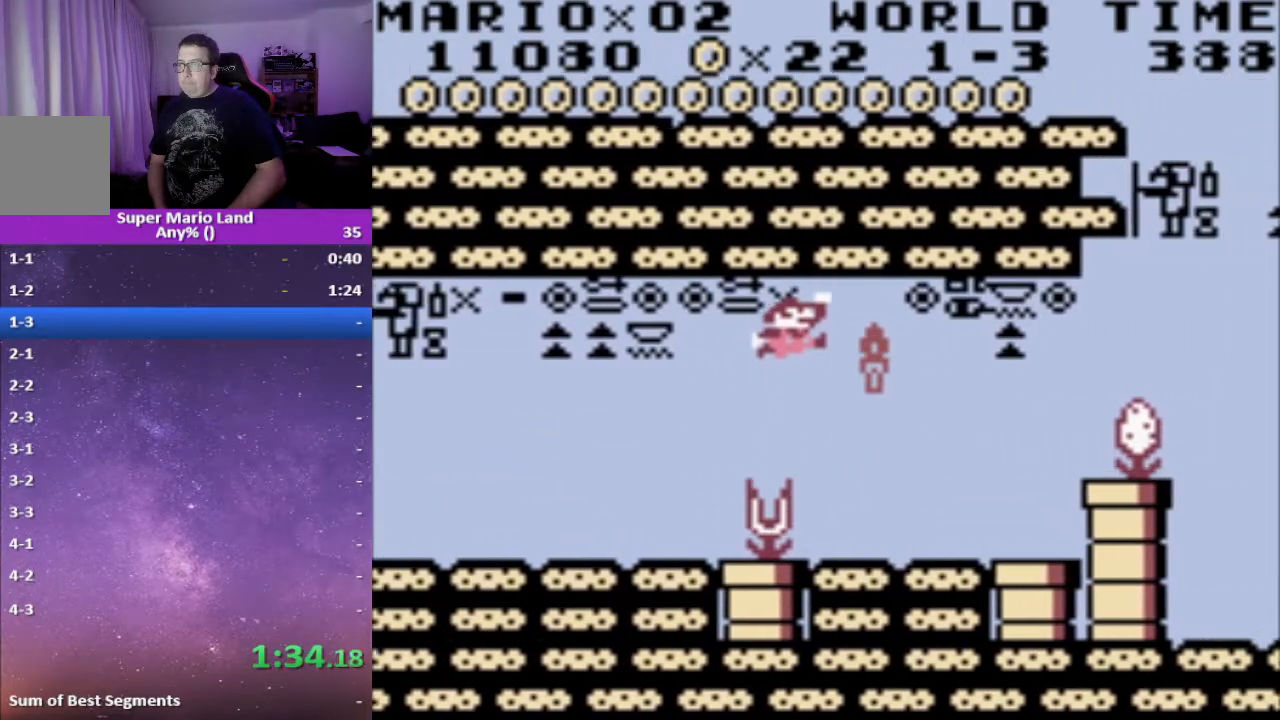
{"buttons": ["X", "DPAD_RIGHT"], "events": []}
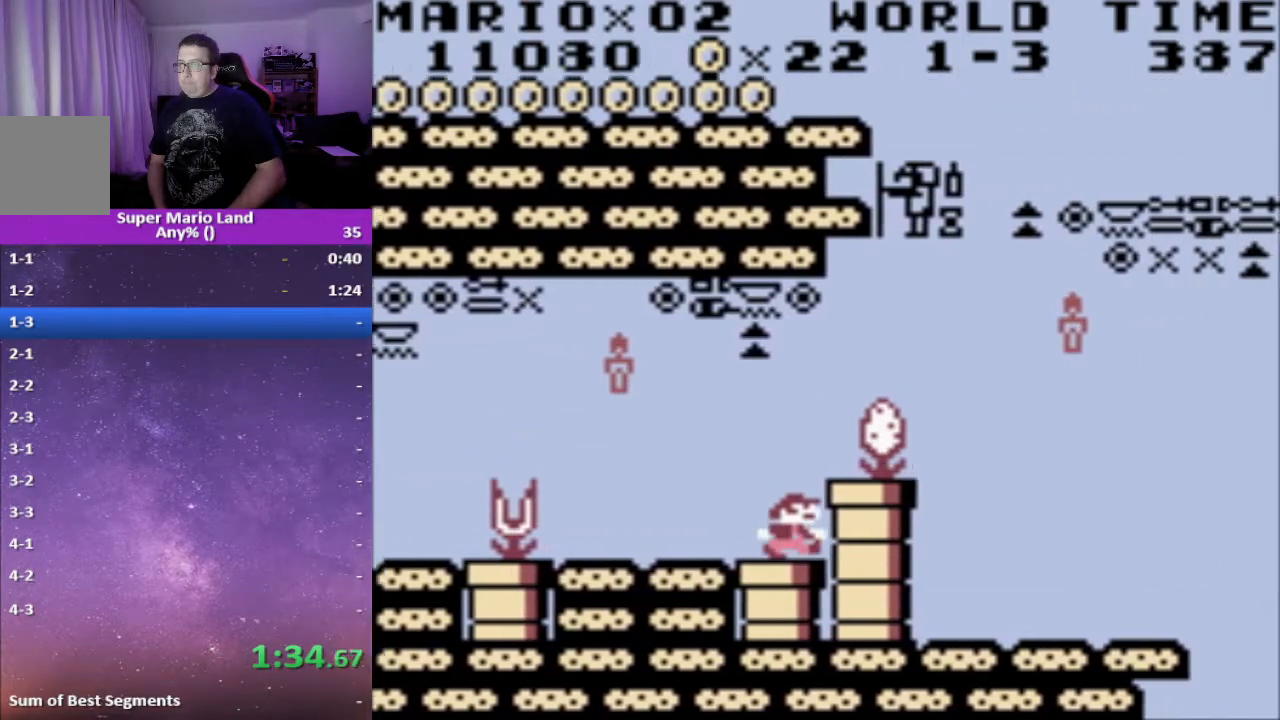
{"buttons": ["X", "DPAD_RIGHT"], "events": [[67, "A", "down"], [500, "A", "up"]]}
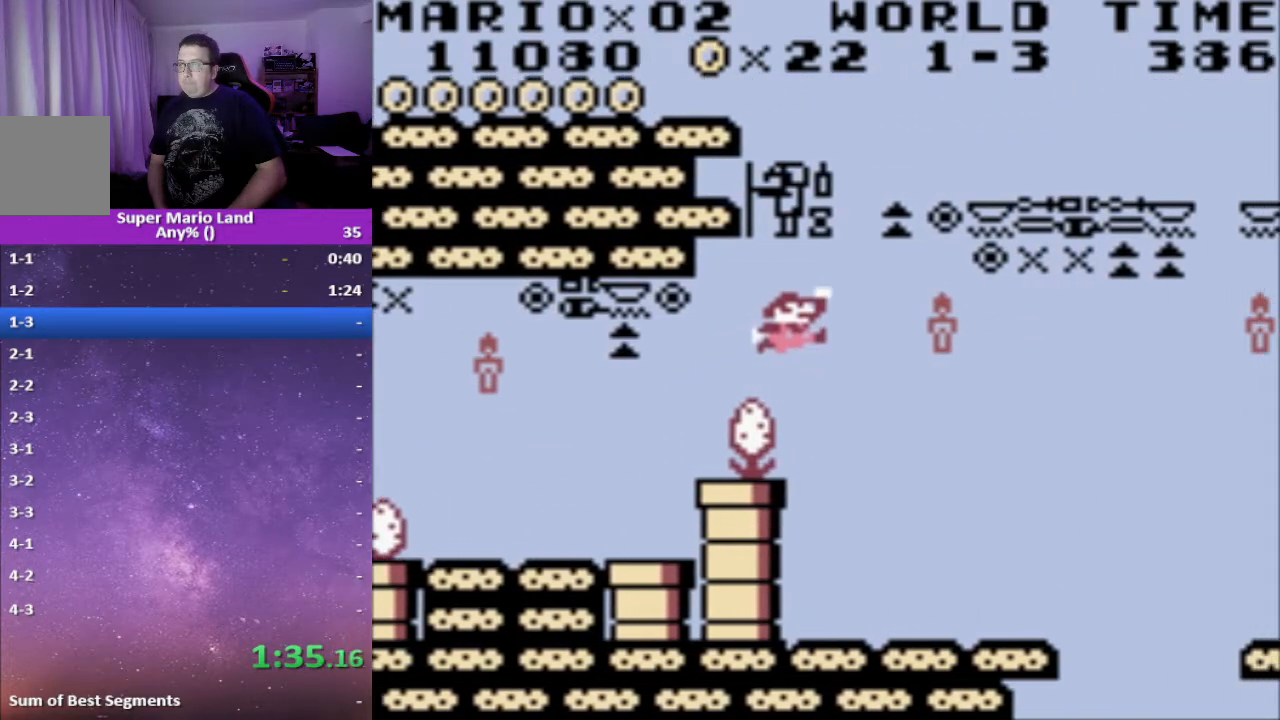
{"buttons": ["X", "DPAD_RIGHT"], "events": [[67, "DPAD_RIGHT", "up"], [450, "DPAD_RIGHT", "down"]]}
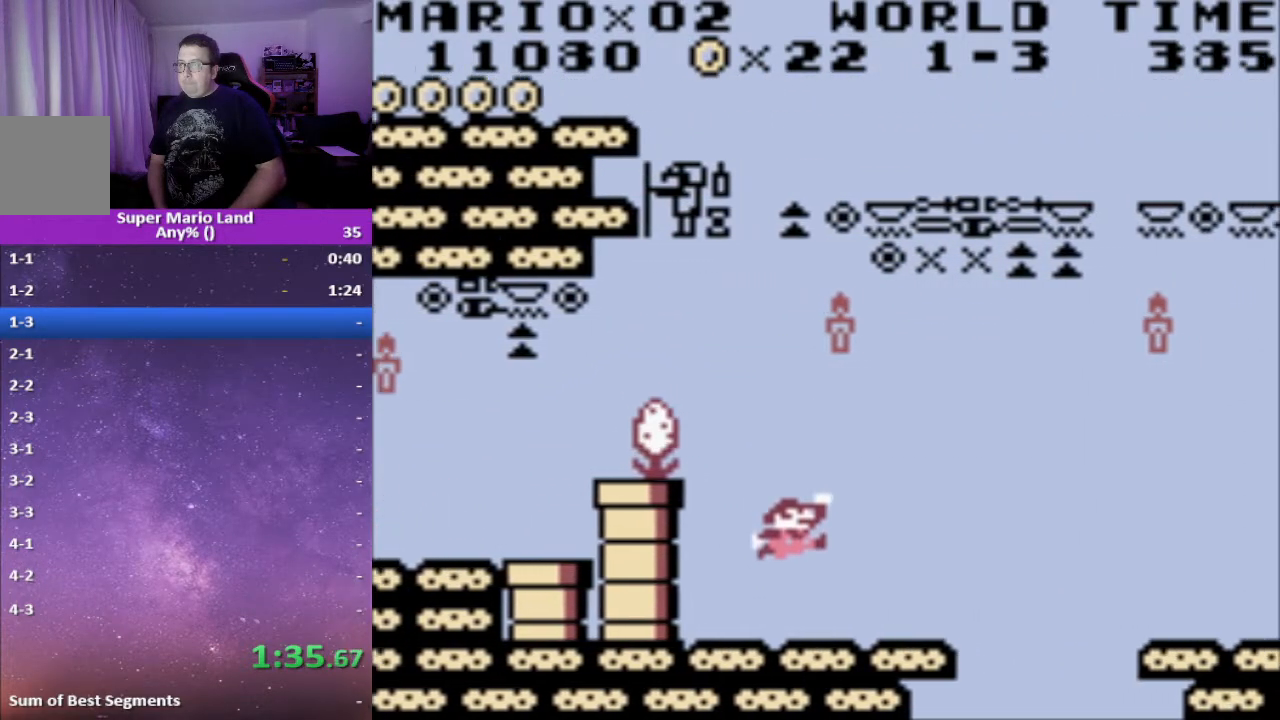
{"buttons": ["X", "DPAD_RIGHT"], "events": [[217, "A", "down"], [367, "A", "up"]]}
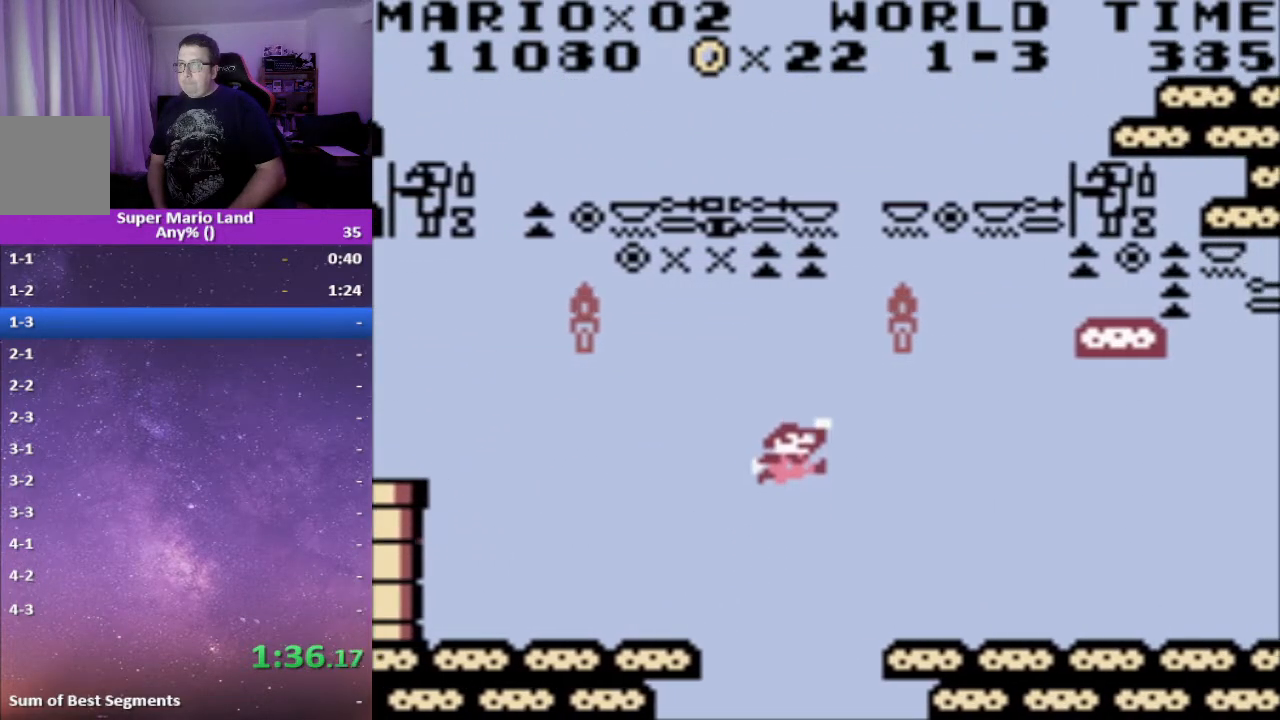
{"buttons": ["X", "DPAD_RIGHT"], "events": []}
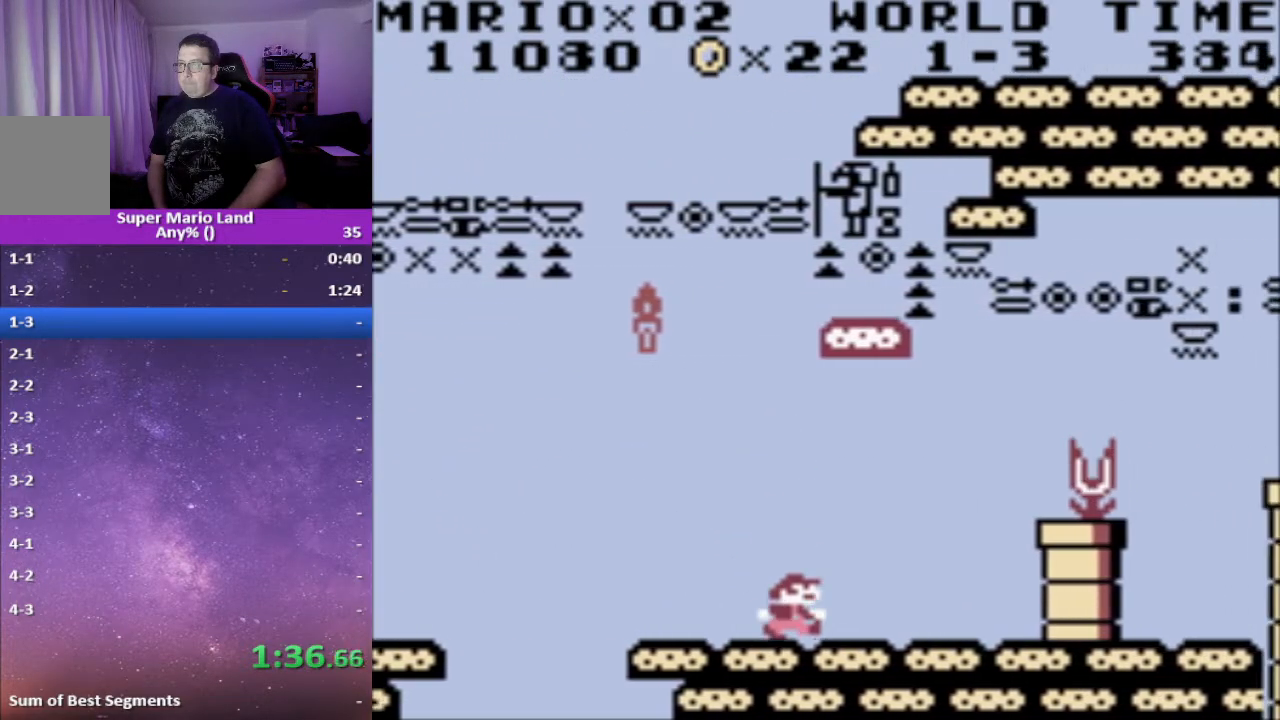
{"buttons": ["A", "X", "DPAD_RIGHT"], "events": [[467, "A", "down"]]}